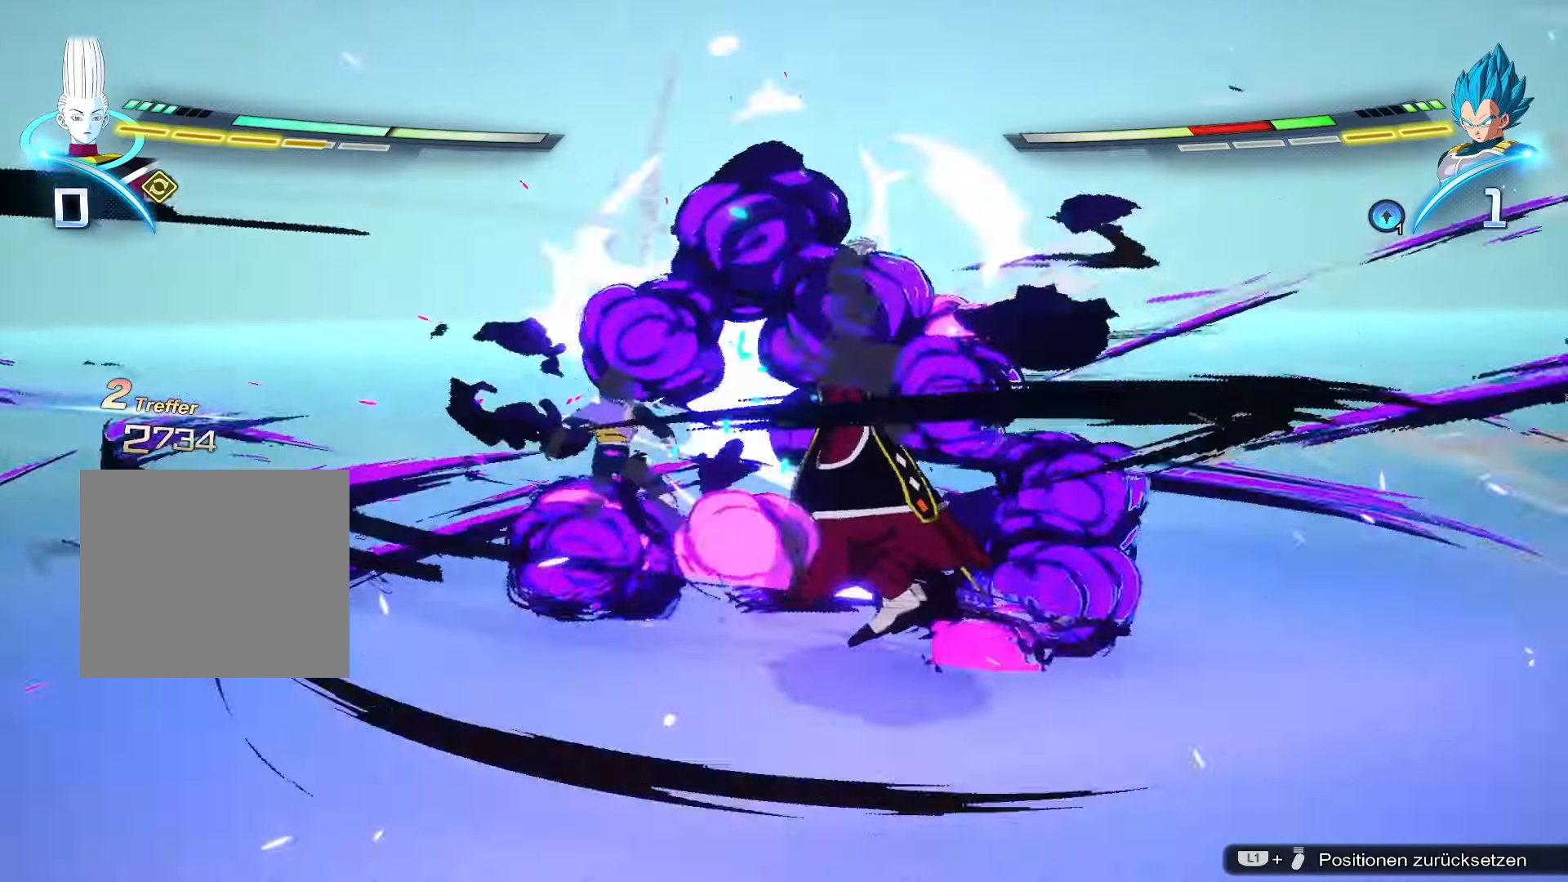
Gameplay with a controller (PlayStation layout); each line is a JSON object with the inputs held at the frame after it. "events" lists button and stick changes between this image and that frame as [ms after this image, input, new state], when the widget could be followed in between.
{"buttons": ["TRIANGLE"], "left_stick": "up", "right_stick": "center", "events": [[184, "TRIANGLE", "down"]]}
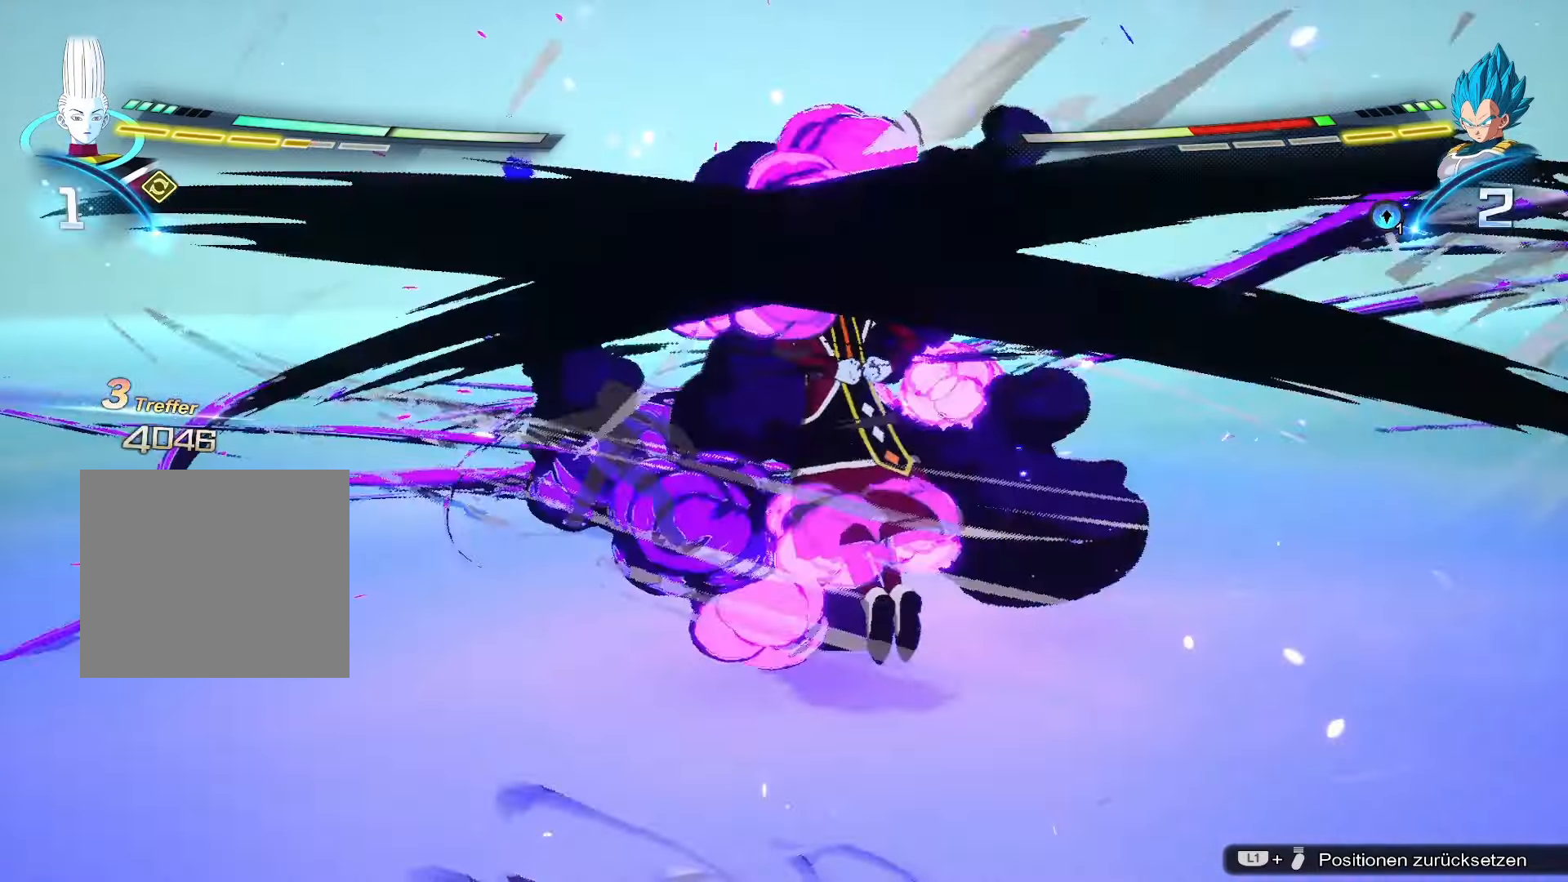
{"buttons": ["TRIANGLE"], "left_stick": "up", "right_stick": "center", "events": [[17, "TRIANGLE", "up"], [300, "TRIANGLE", "down"]]}
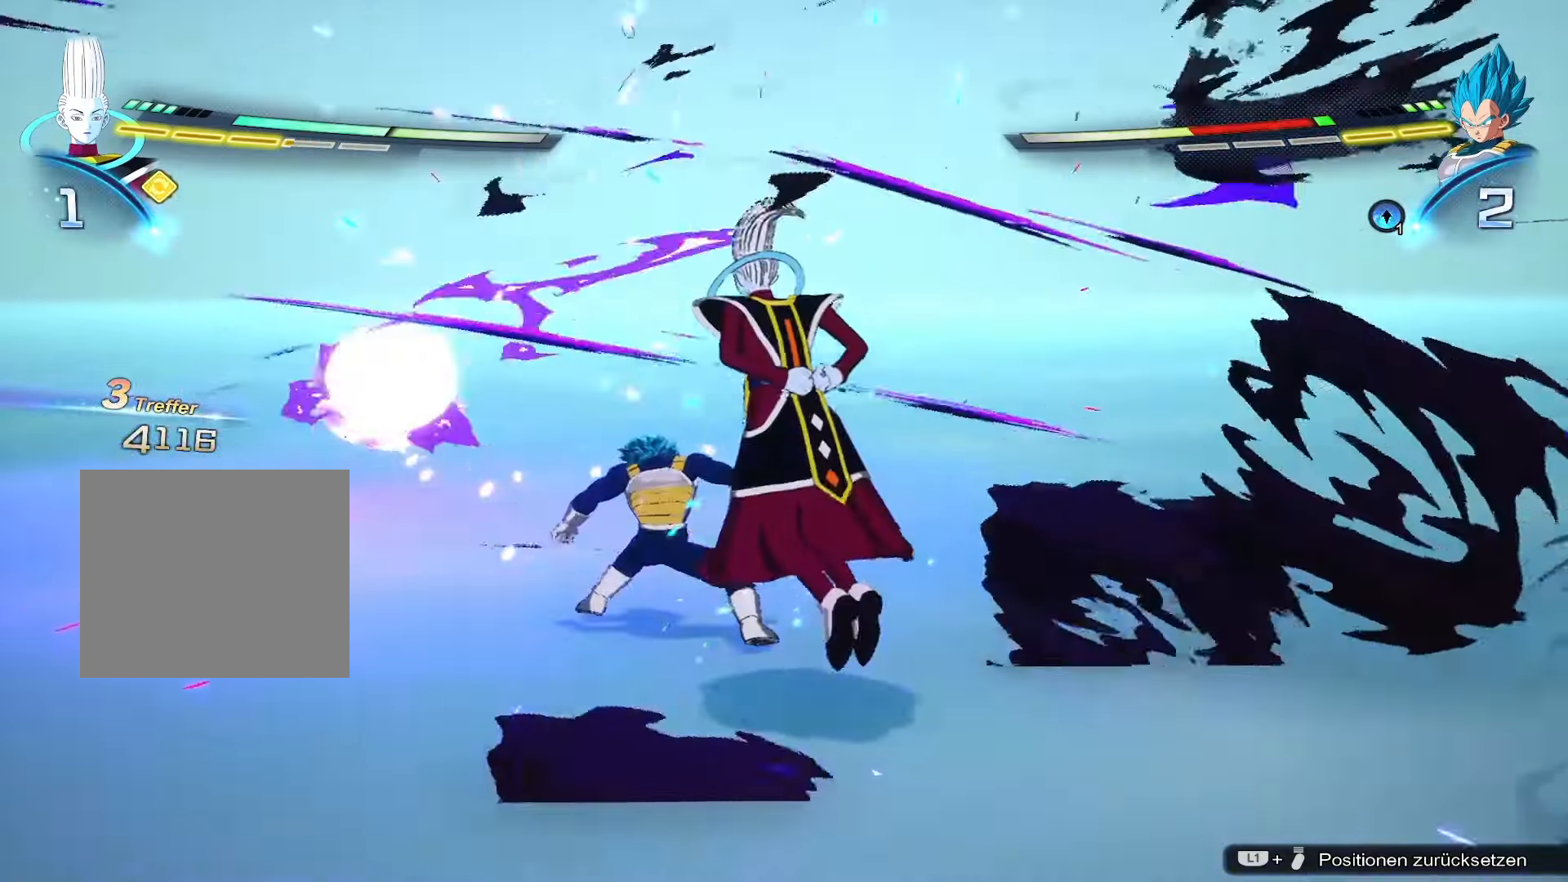
{"buttons": [], "left_stick": "up", "right_stick": "center", "events": [[201, "TRIANGLE", "up"]]}
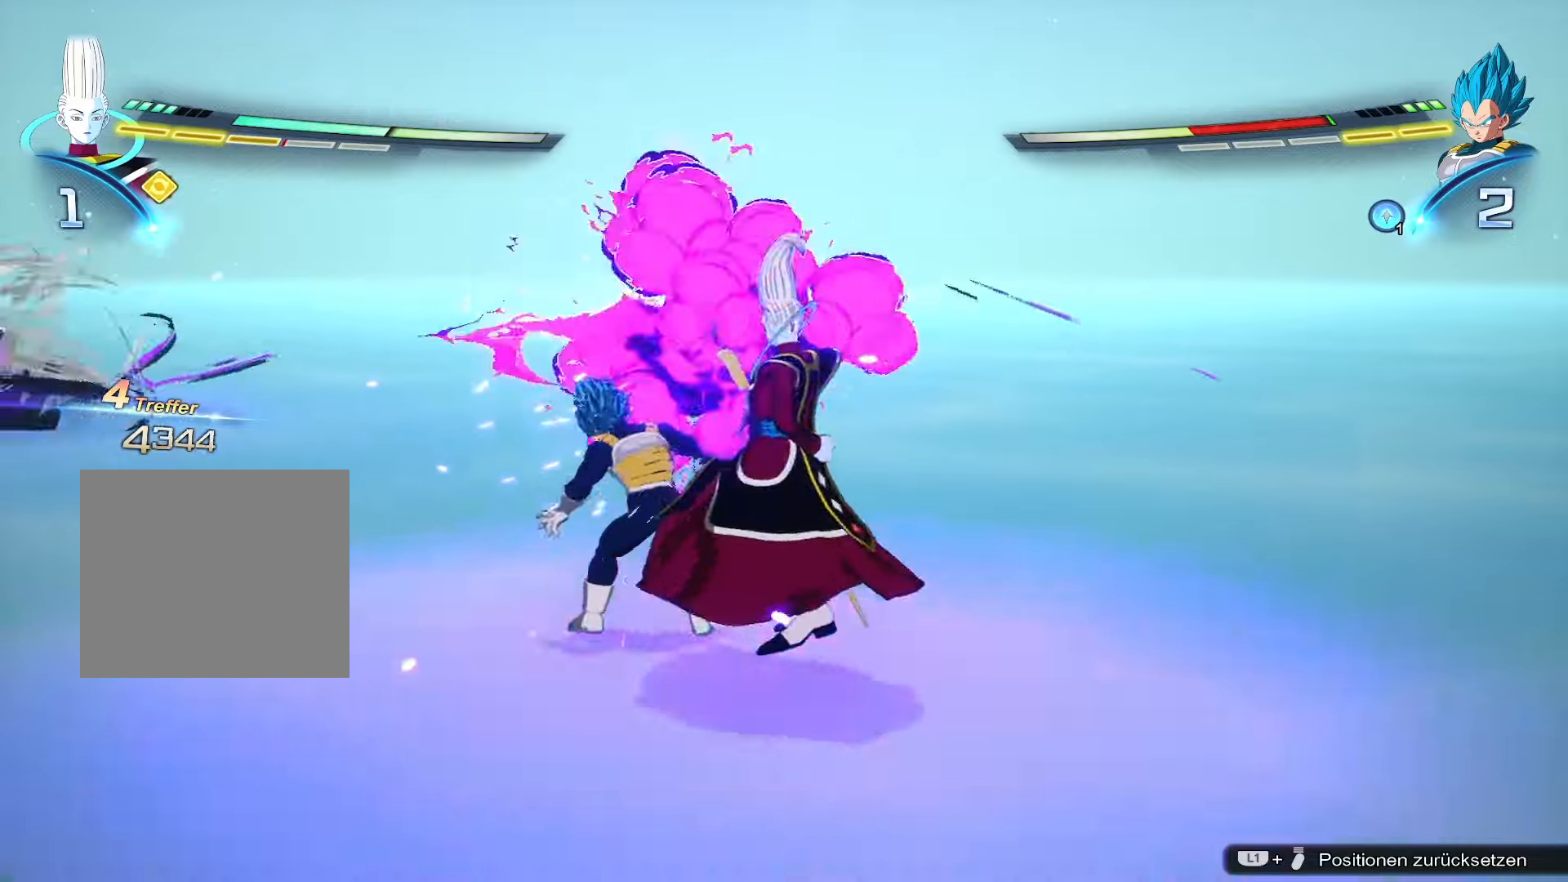
{"buttons": [], "left_stick": "center", "right_stick": "center", "events": [[217, "left_stick", "center"]]}
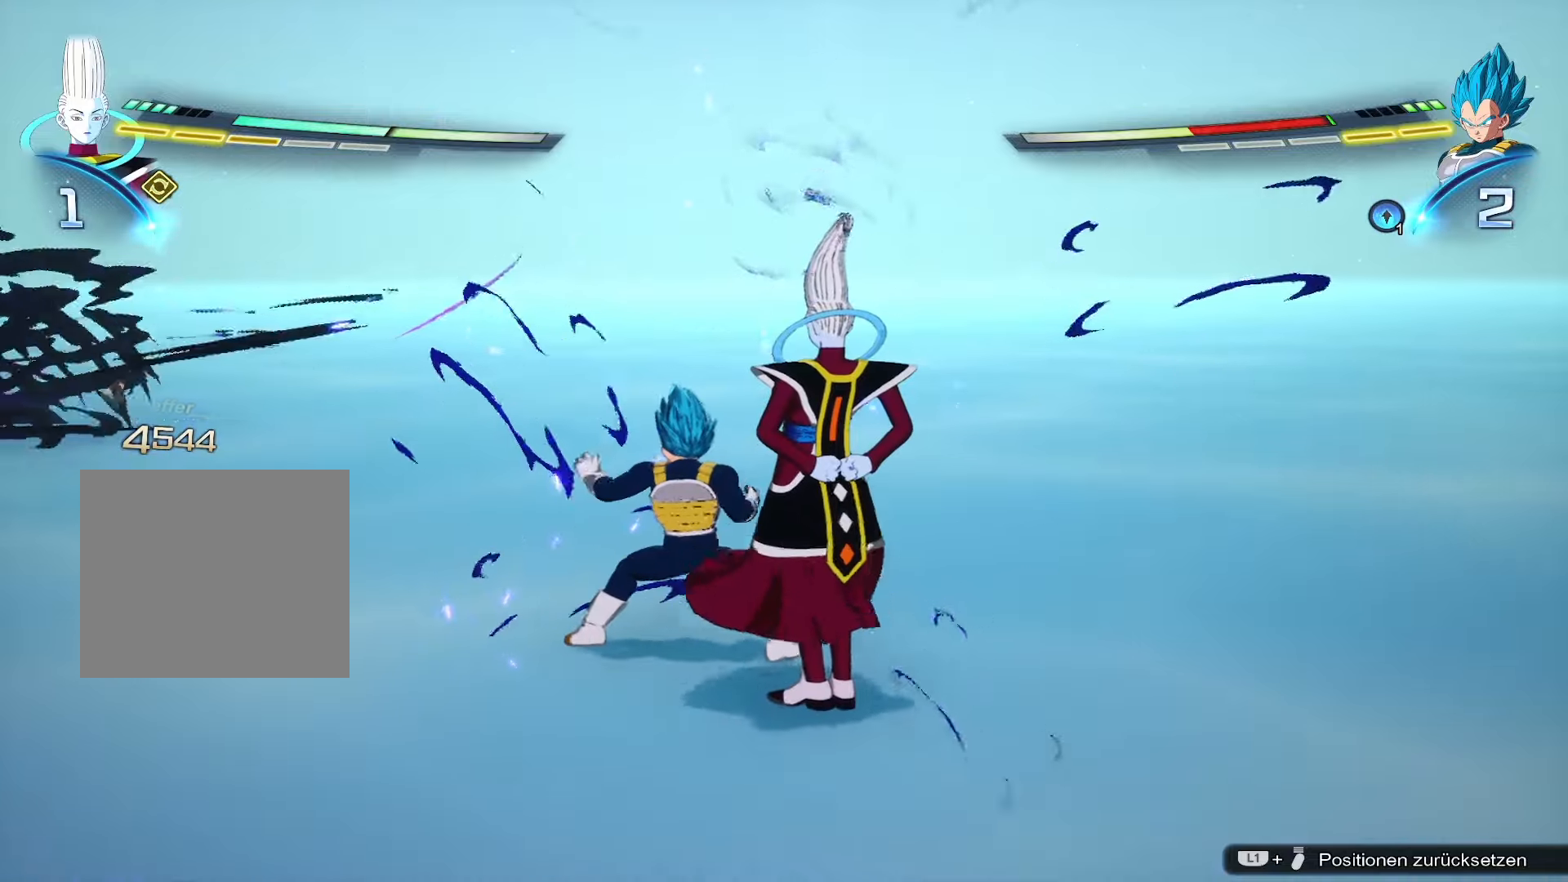
{"buttons": [], "left_stick": "center", "right_stick": "center", "events": []}